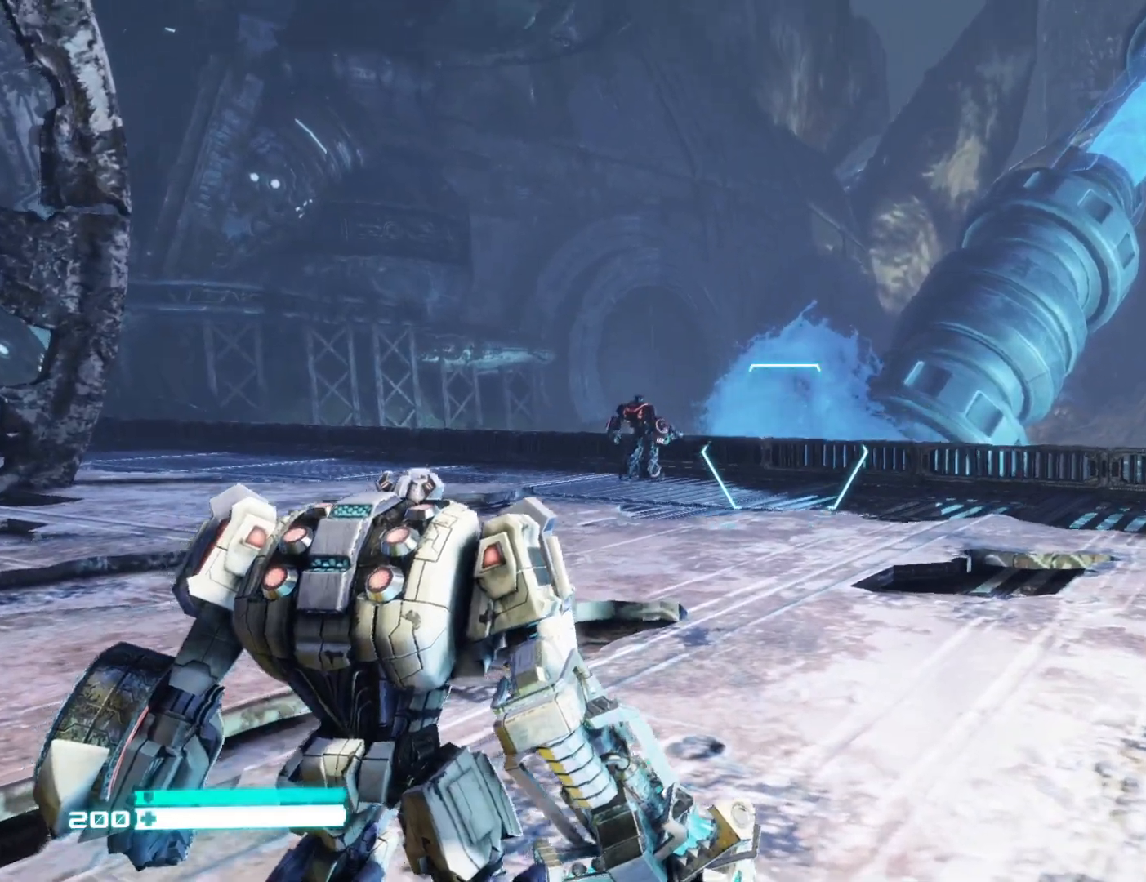
Gameplay with a controller (Xbox layout); each line is a JSON object with the inputs held at the frame after it. "events" lists button and stick changes between this image and that frame as [ms after this image, input, new state], when the widget could be followed in between.
{"buttons": [], "left_stick": "up", "right_stick": "center", "events": [[33, "right_stick", "center"], [200, "left_stick", "up"], [367, "right_stick", "up"], [450, "right_stick", "center"]]}
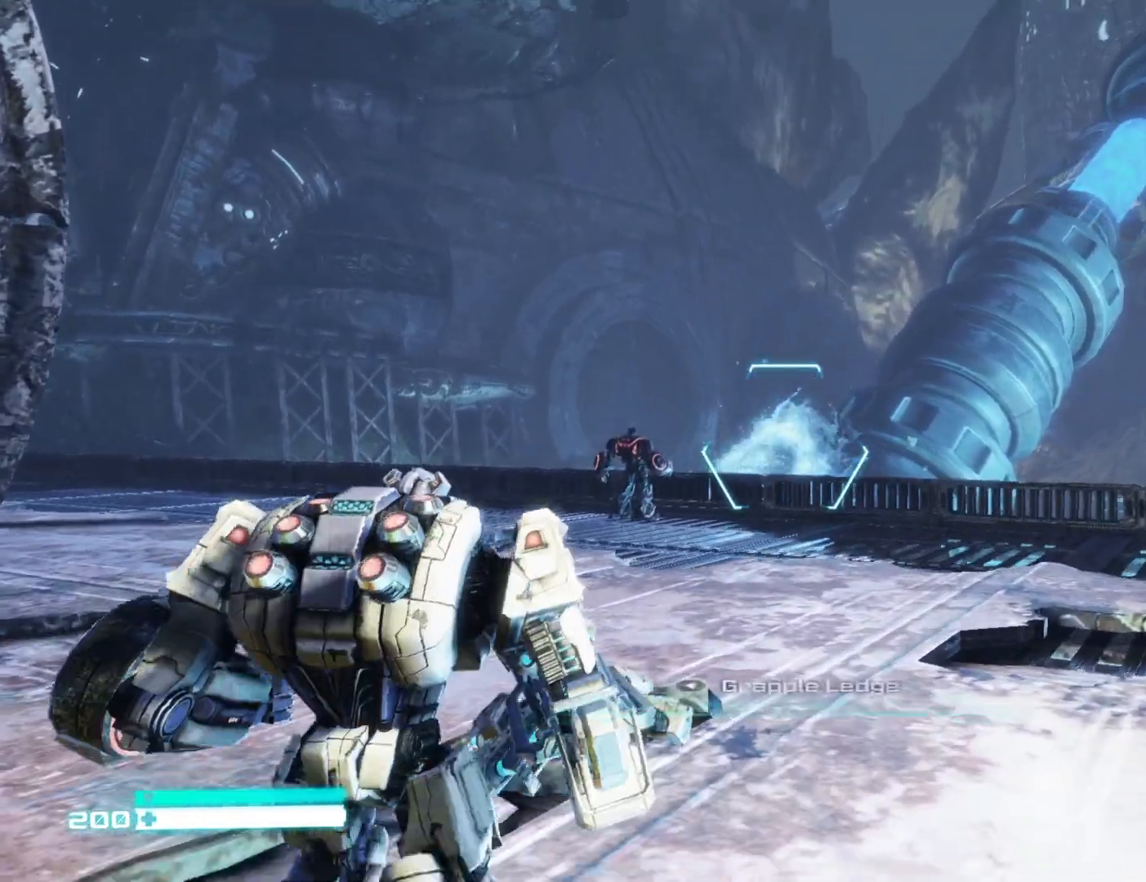
{"buttons": [], "left_stick": "center", "right_stick": "center", "events": [[417, "left_stick", "center"]]}
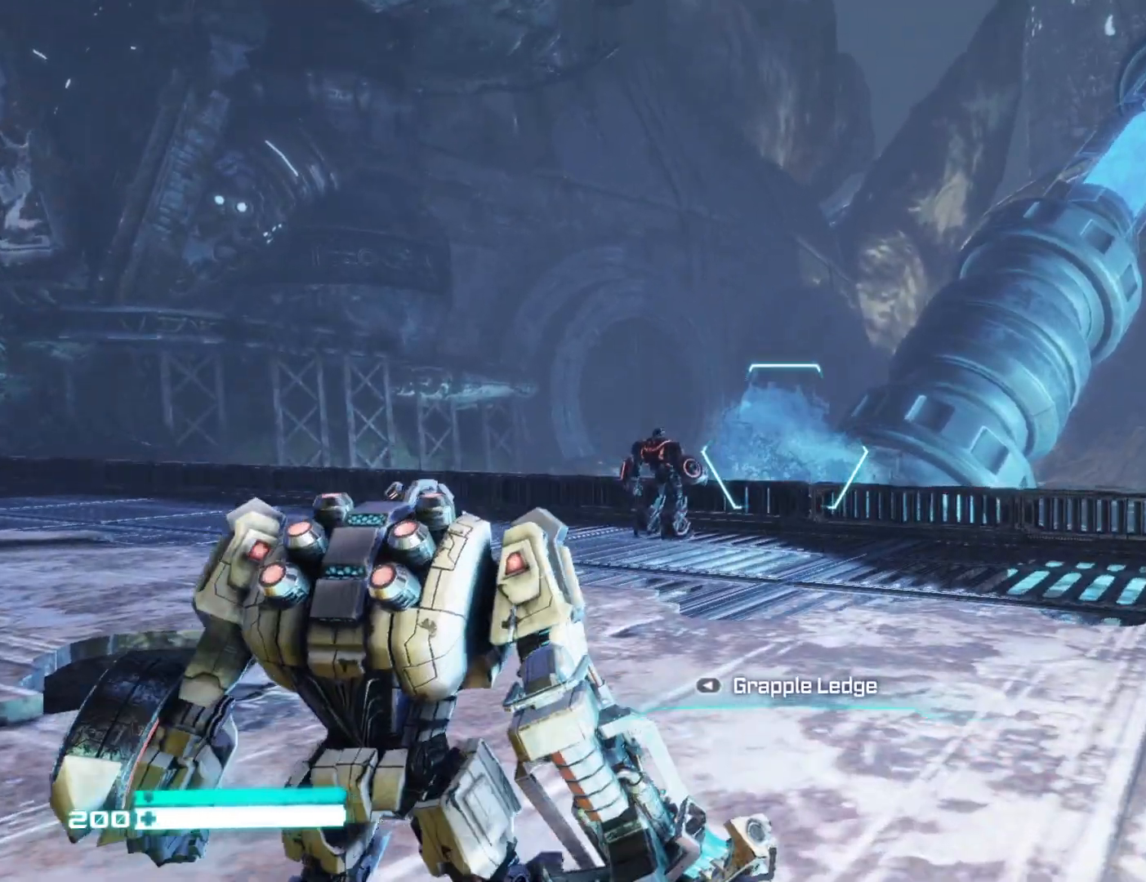
{"buttons": [], "left_stick": "down-left", "right_stick": "center", "events": [[233, "left_stick", "down-left"]]}
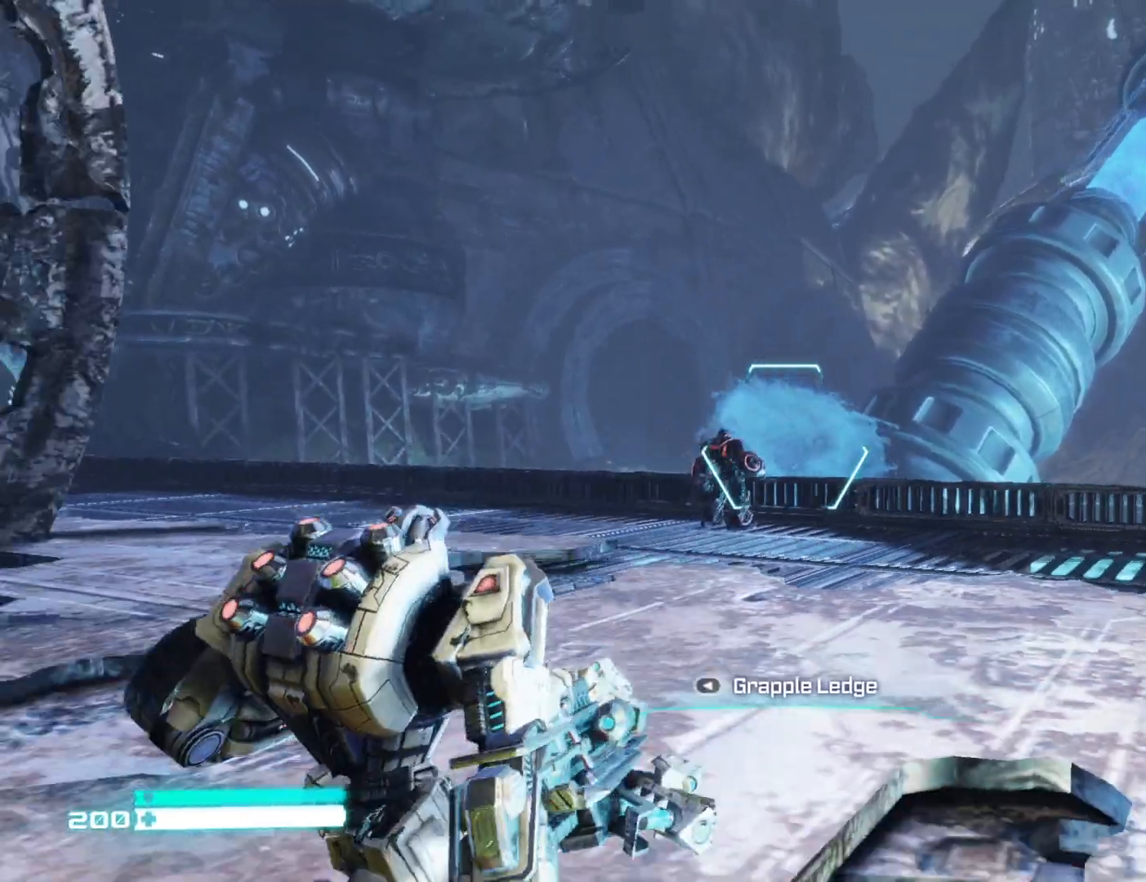
{"buttons": [], "left_stick": "right", "right_stick": "center", "events": [[267, "left_stick", "down-right"], [450, "left_stick", "right"]]}
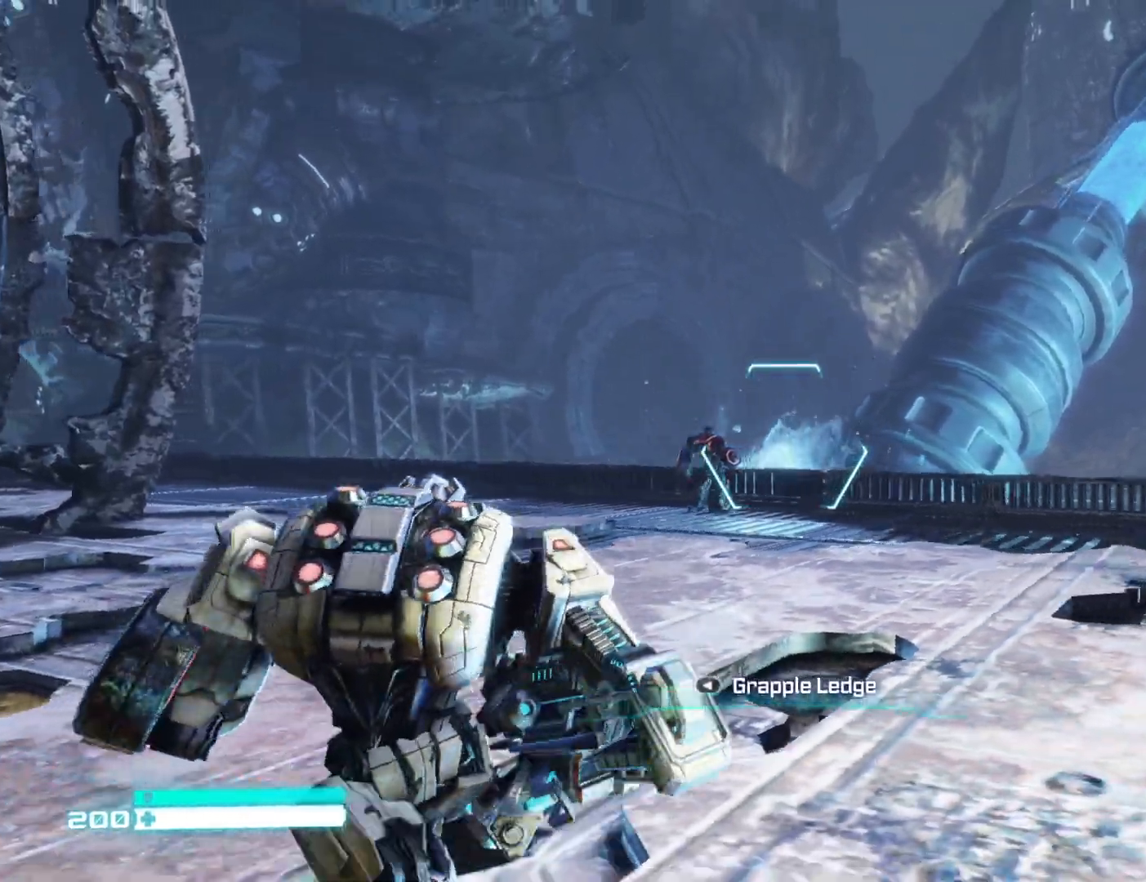
{"buttons": [], "left_stick": "down-left", "right_stick": "right", "events": [[17, "right_stick", "right"], [117, "left_stick", "down-right"], [317, "left_stick", "down-left"]]}
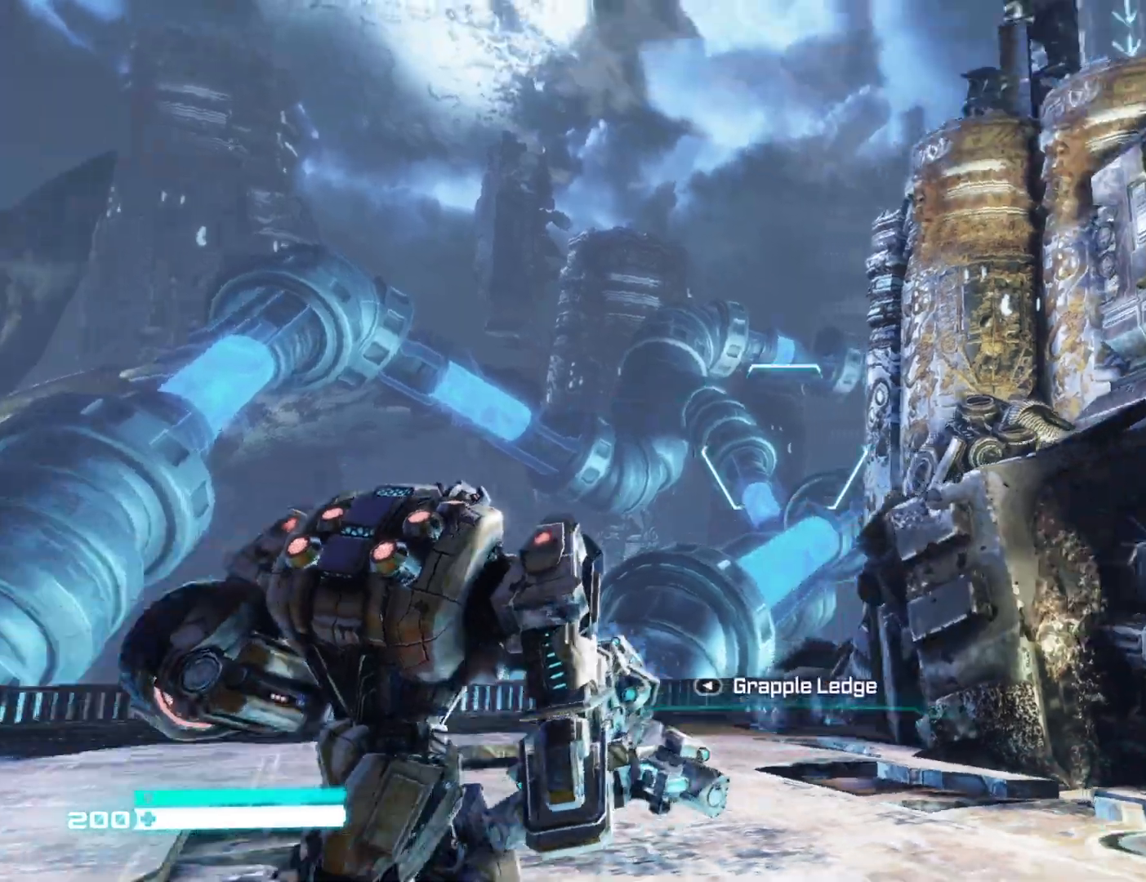
{"buttons": ["R1"], "left_stick": "center", "right_stick": "center", "events": [[217, "left_stick", "down"], [333, "right_stick", "center"], [367, "R1", "down"], [367, "R2", "down"], [417, "left_stick", "center"], [450, "R2", "up"]]}
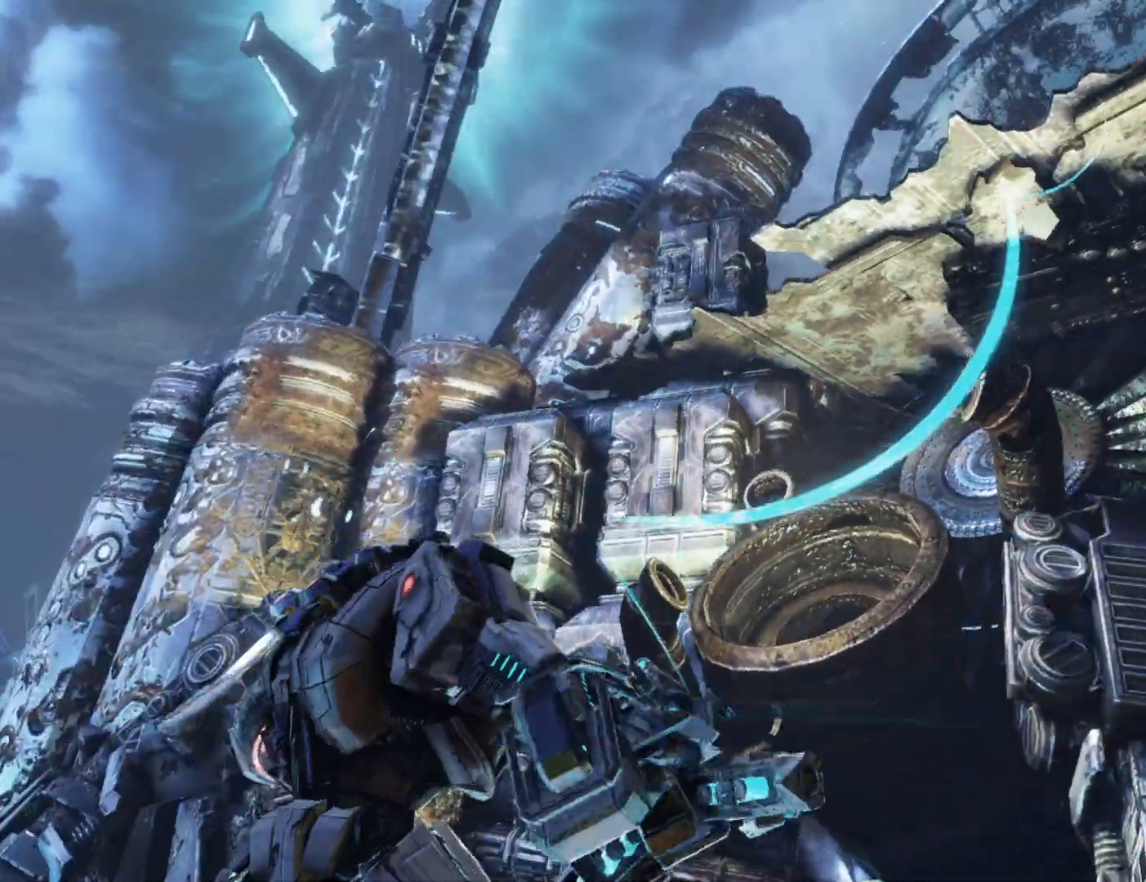
{"buttons": [], "left_stick": "center", "right_stick": "down-left", "events": [[17, "R1", "up"], [317, "R1", "down"], [317, "right_stick", "left"], [483, "R1", "up"], [483, "right_stick", "down-left"]]}
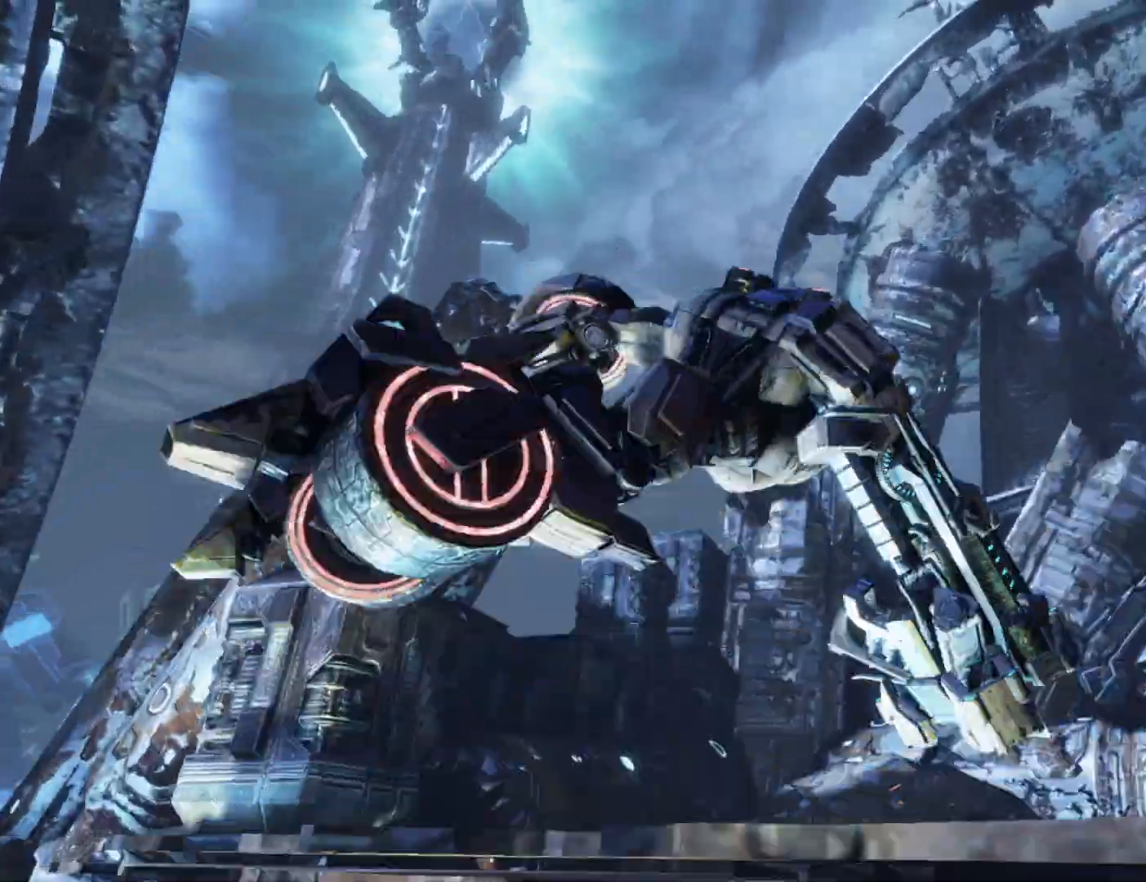
{"buttons": [], "left_stick": "center", "right_stick": "down-left", "events": []}
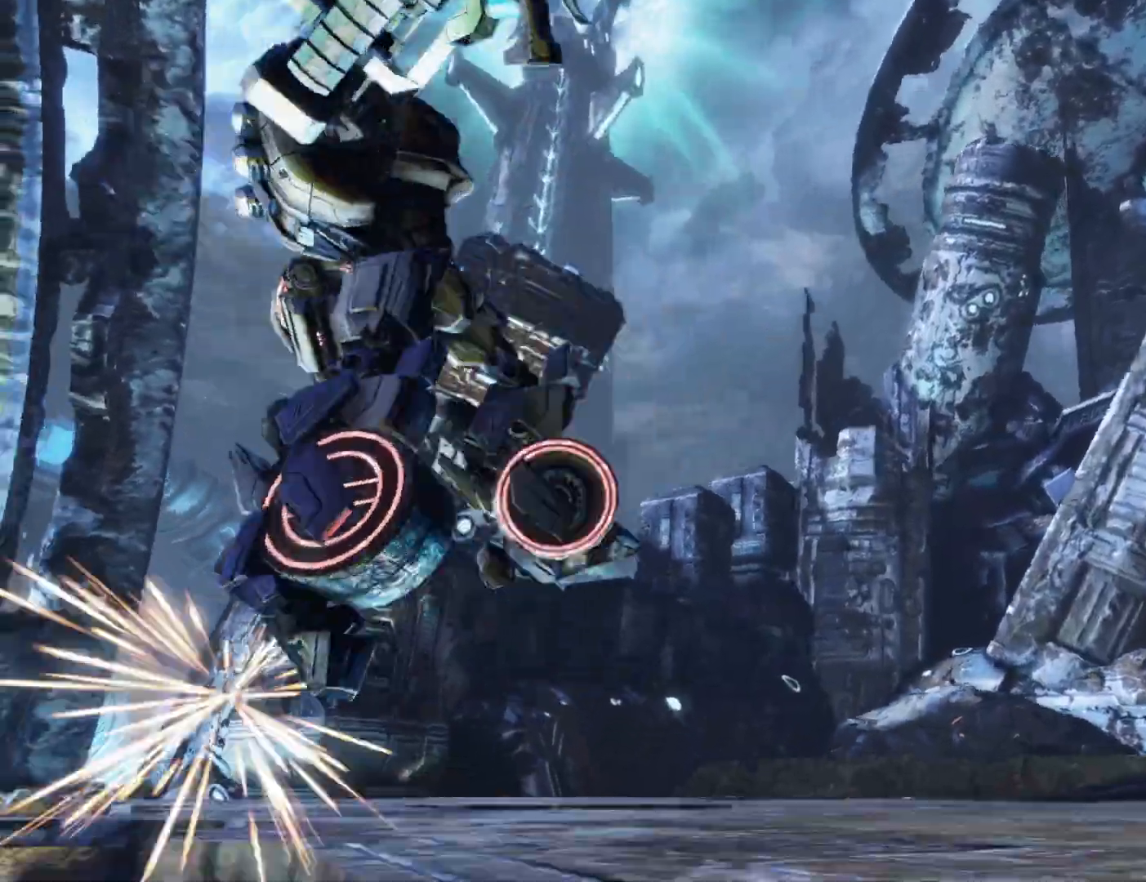
{"buttons": [], "left_stick": "center", "right_stick": "down", "events": [[333, "right_stick", "down"]]}
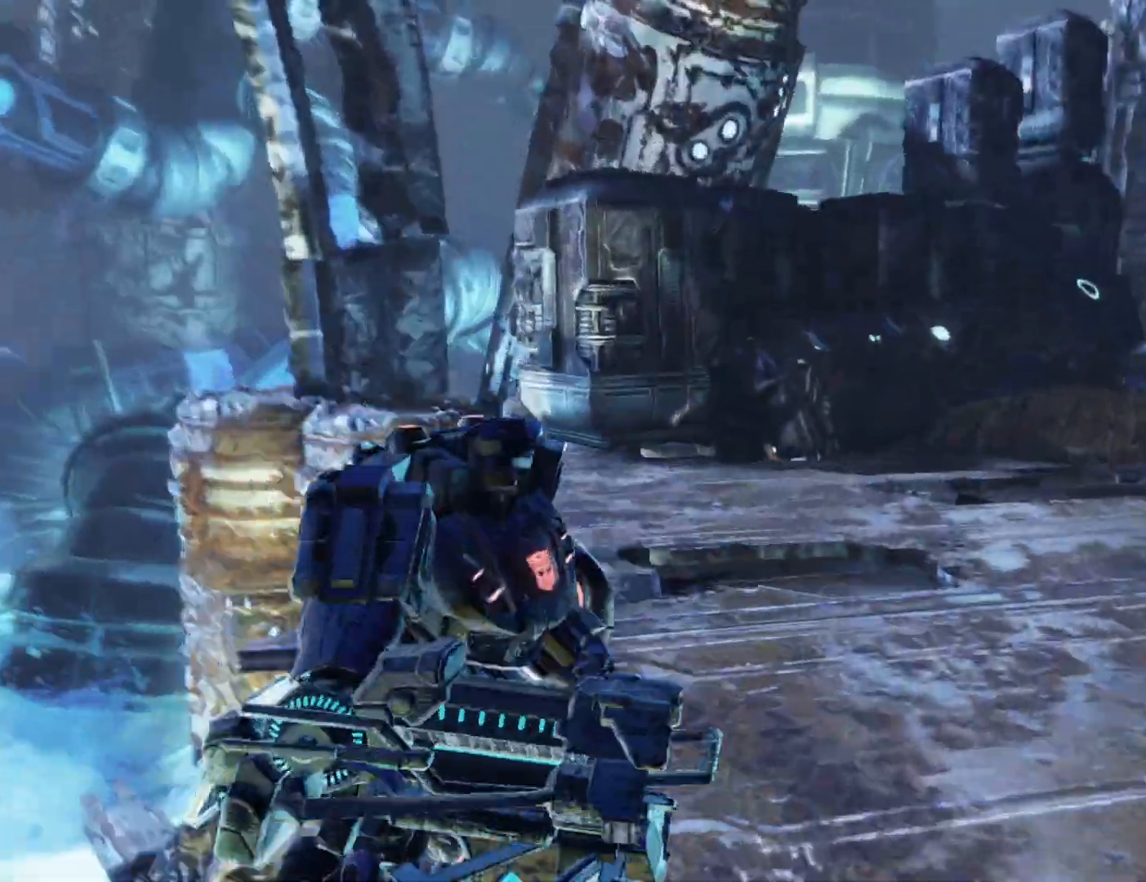
{"buttons": [], "left_stick": "center", "right_stick": "down", "events": []}
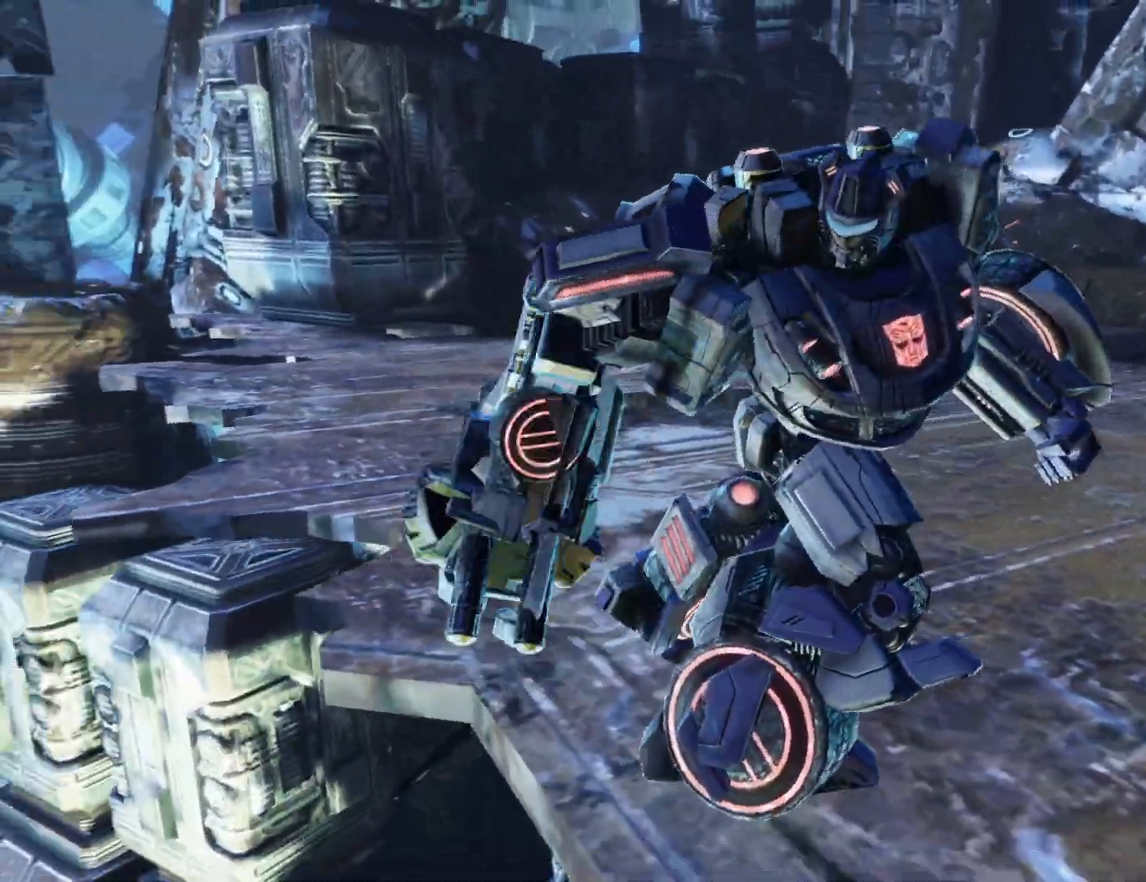
{"buttons": [], "left_stick": "center", "right_stick": "center", "events": [[317, "right_stick", "center"]]}
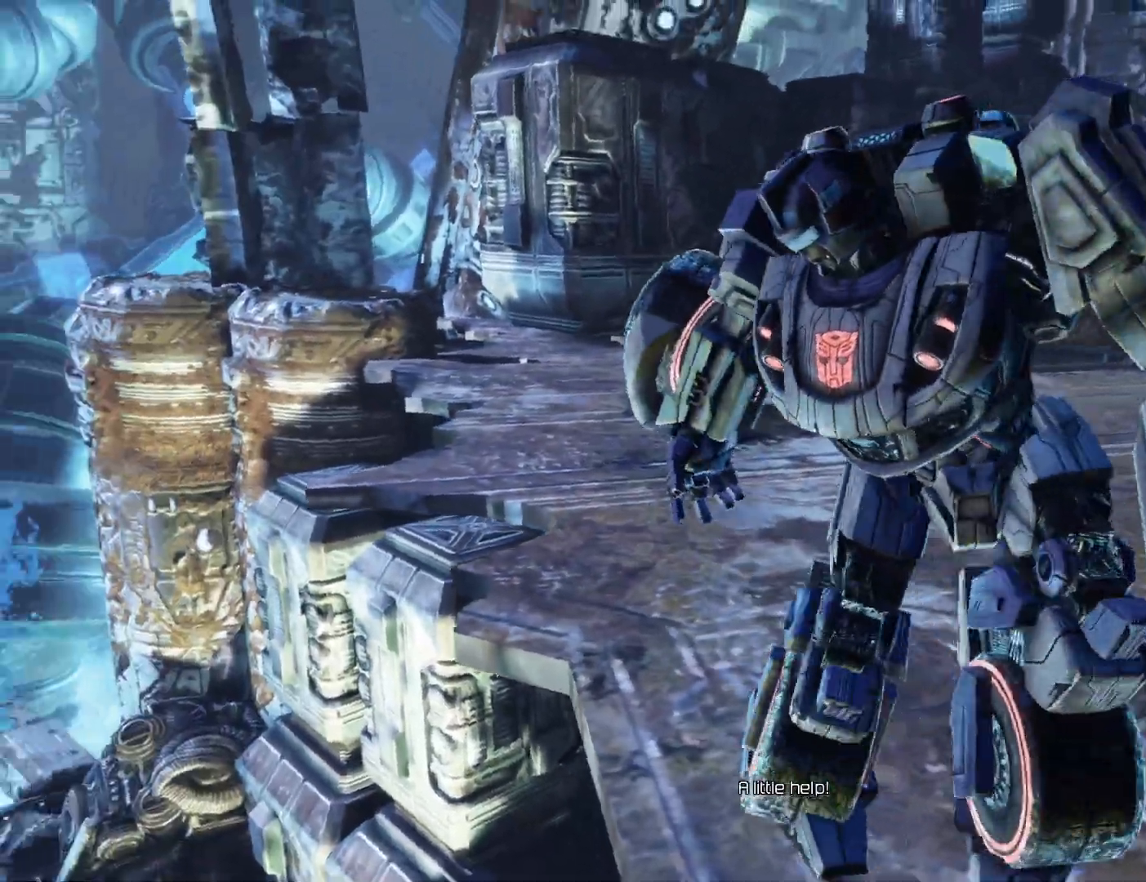
{"buttons": [], "left_stick": "center", "right_stick": "up", "events": [[150, "right_stick", "down"], [433, "right_stick", "up"]]}
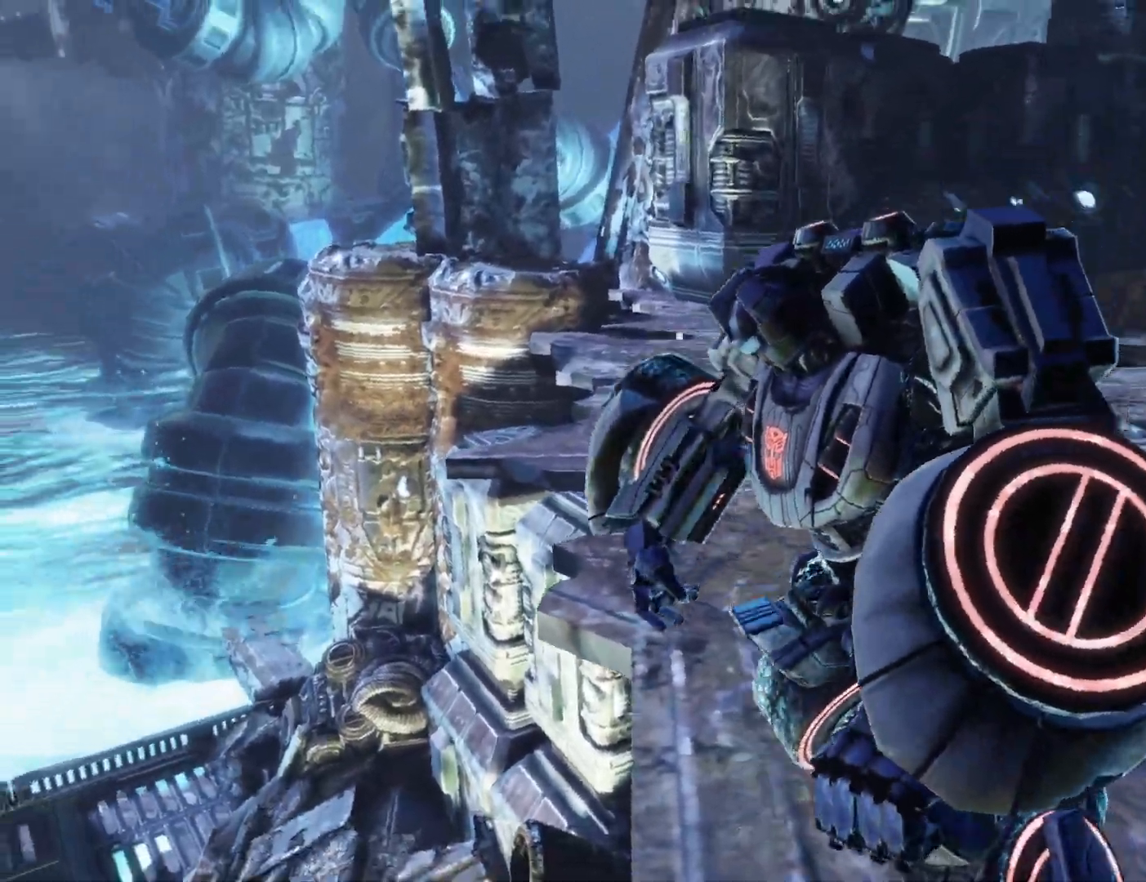
{"buttons": [], "left_stick": "center", "right_stick": "down", "events": [[100, "right_stick", "left"], [167, "right_stick", "down"]]}
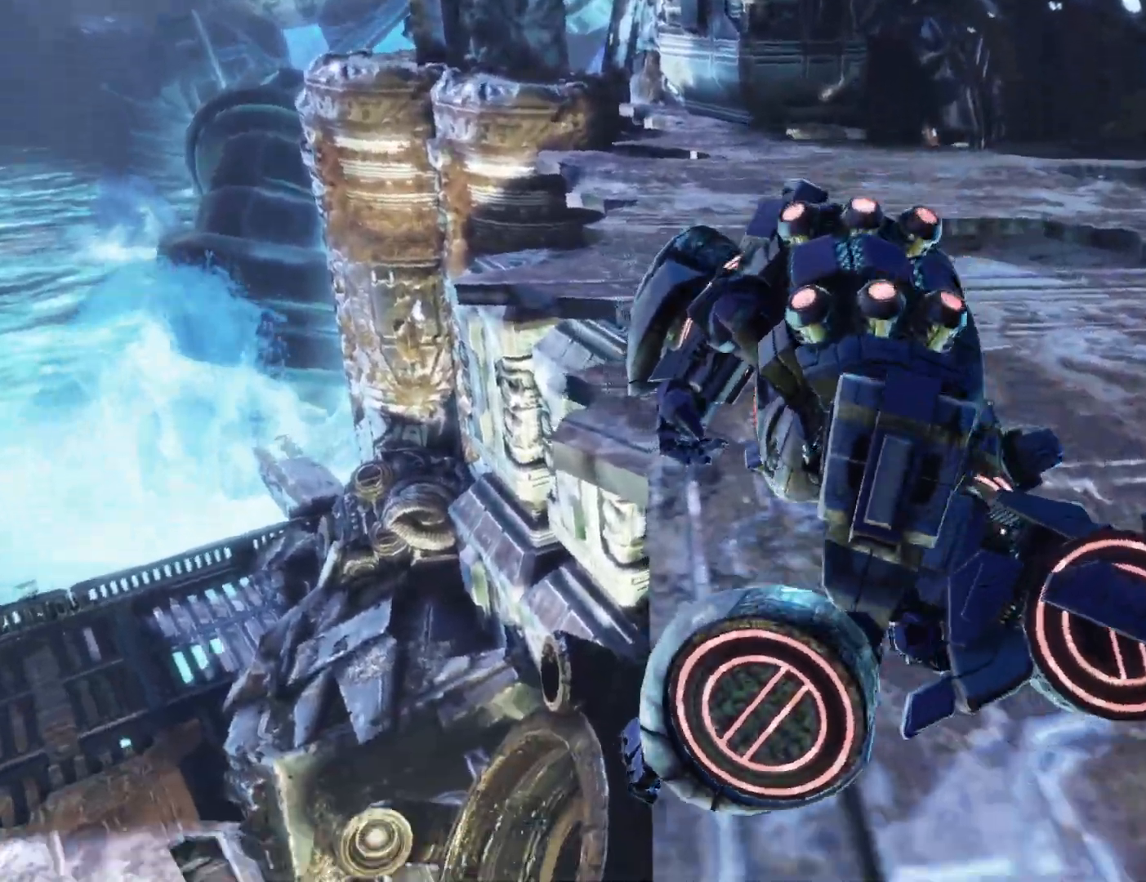
{"buttons": [], "left_stick": "center", "right_stick": "down", "events": []}
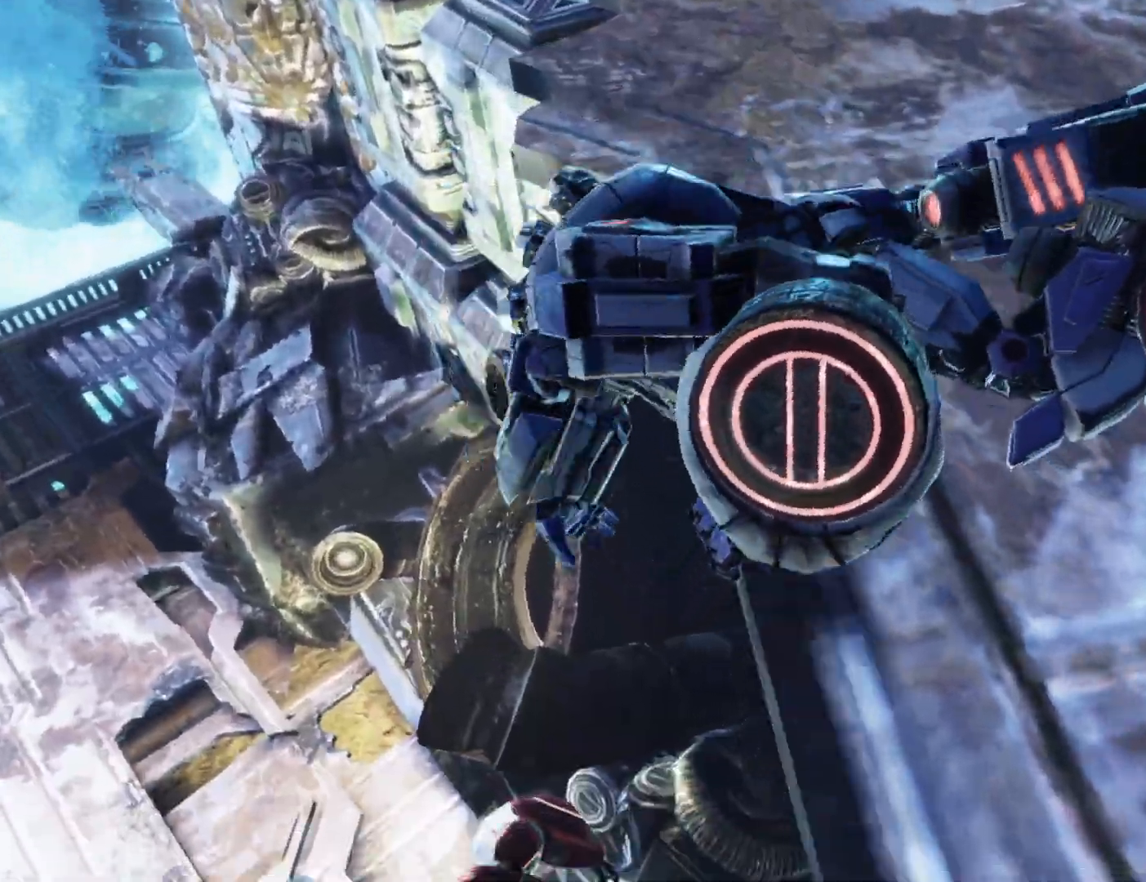
{"buttons": [], "left_stick": "center", "right_stick": "down", "events": []}
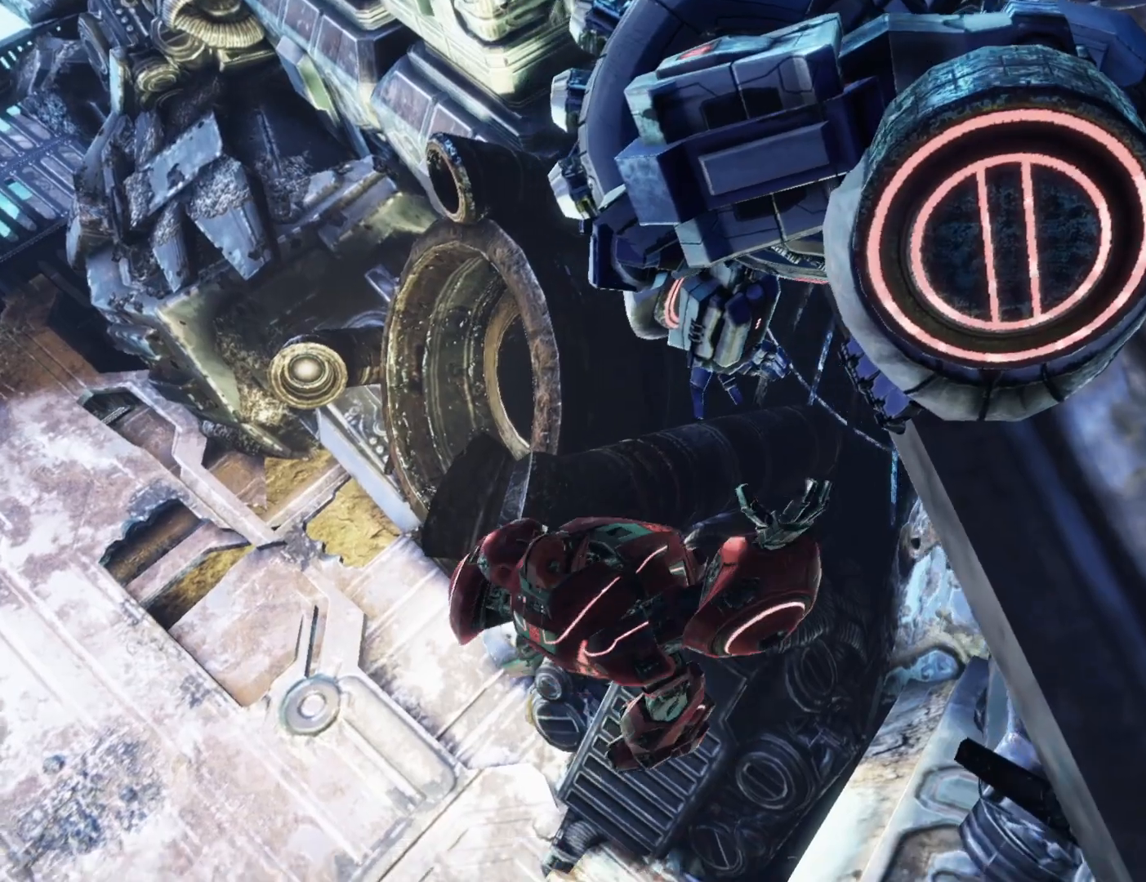
{"buttons": [], "left_stick": "center", "right_stick": "down", "events": []}
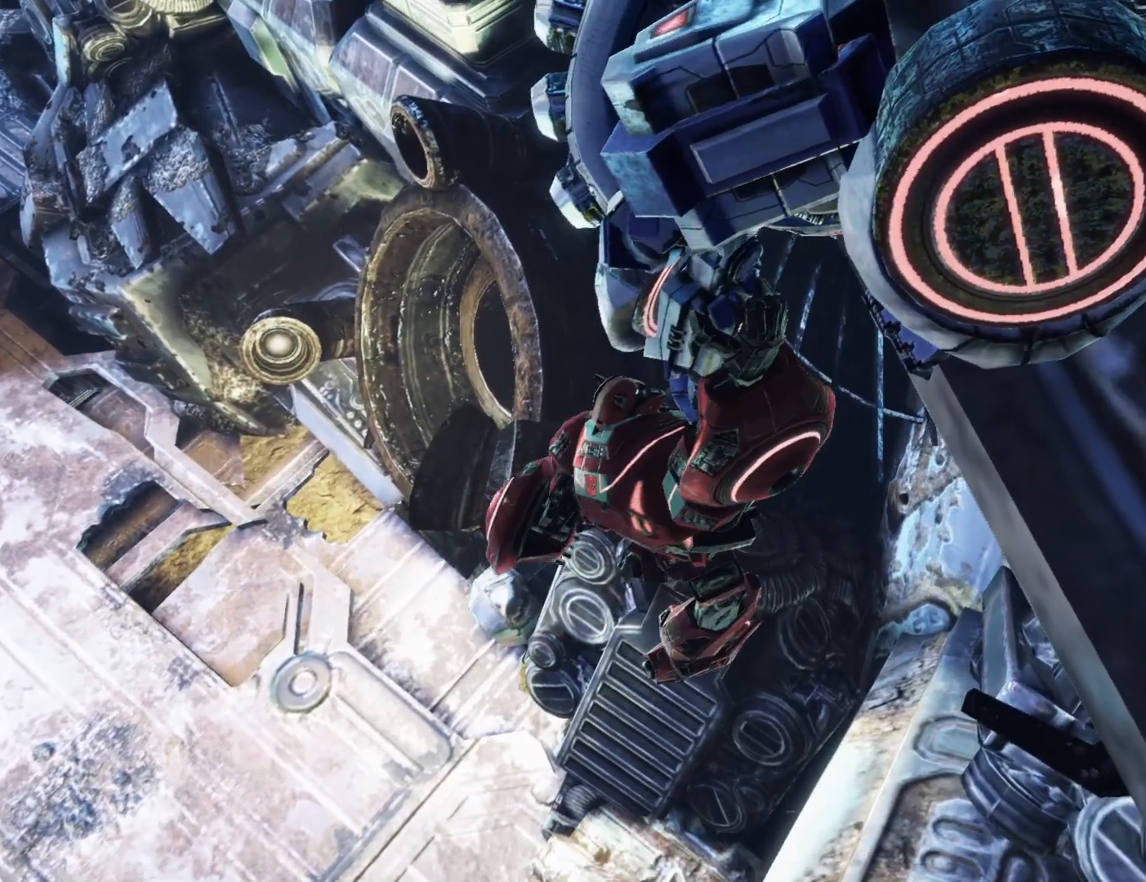
{"buttons": [], "left_stick": "center", "right_stick": "up", "events": [[133, "right_stick", "center"], [200, "right_stick", "down"], [450, "right_stick", "up"]]}
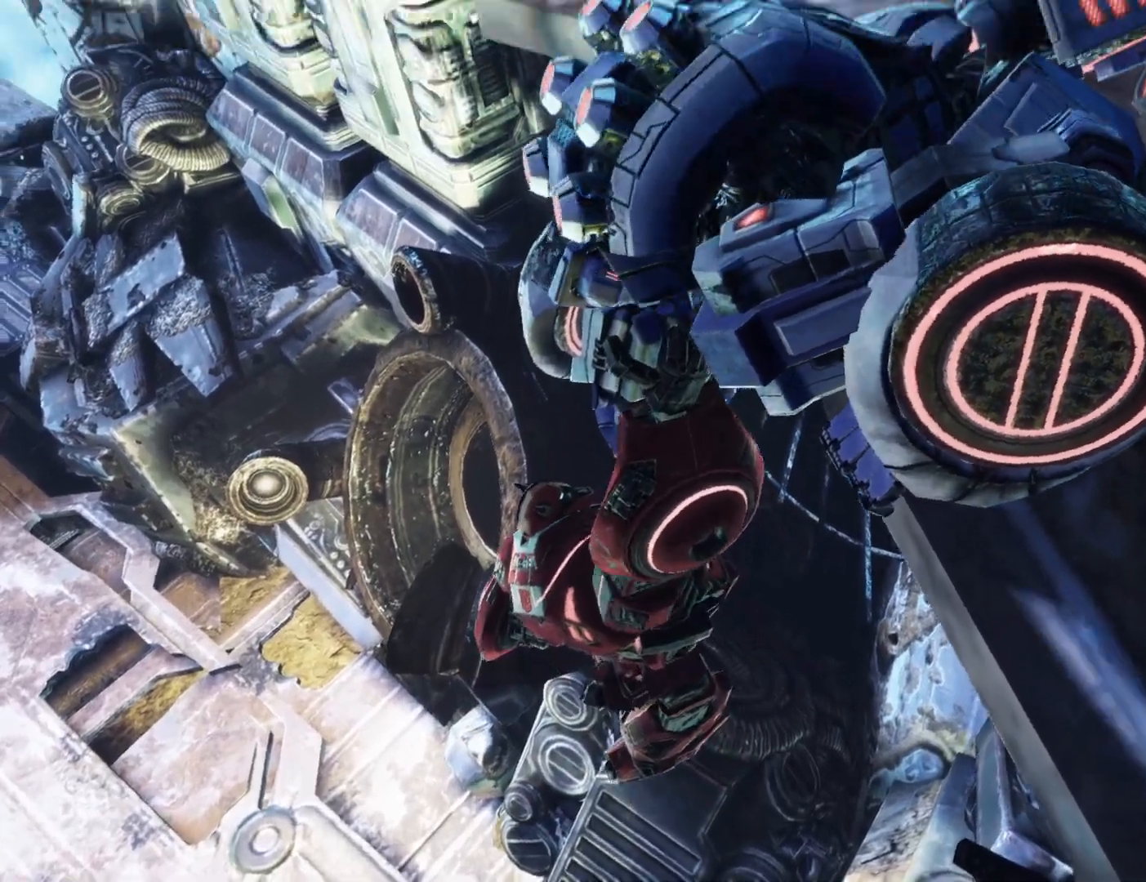
{"buttons": [], "left_stick": "center", "right_stick": "center", "events": [[33, "right_stick", "center"]]}
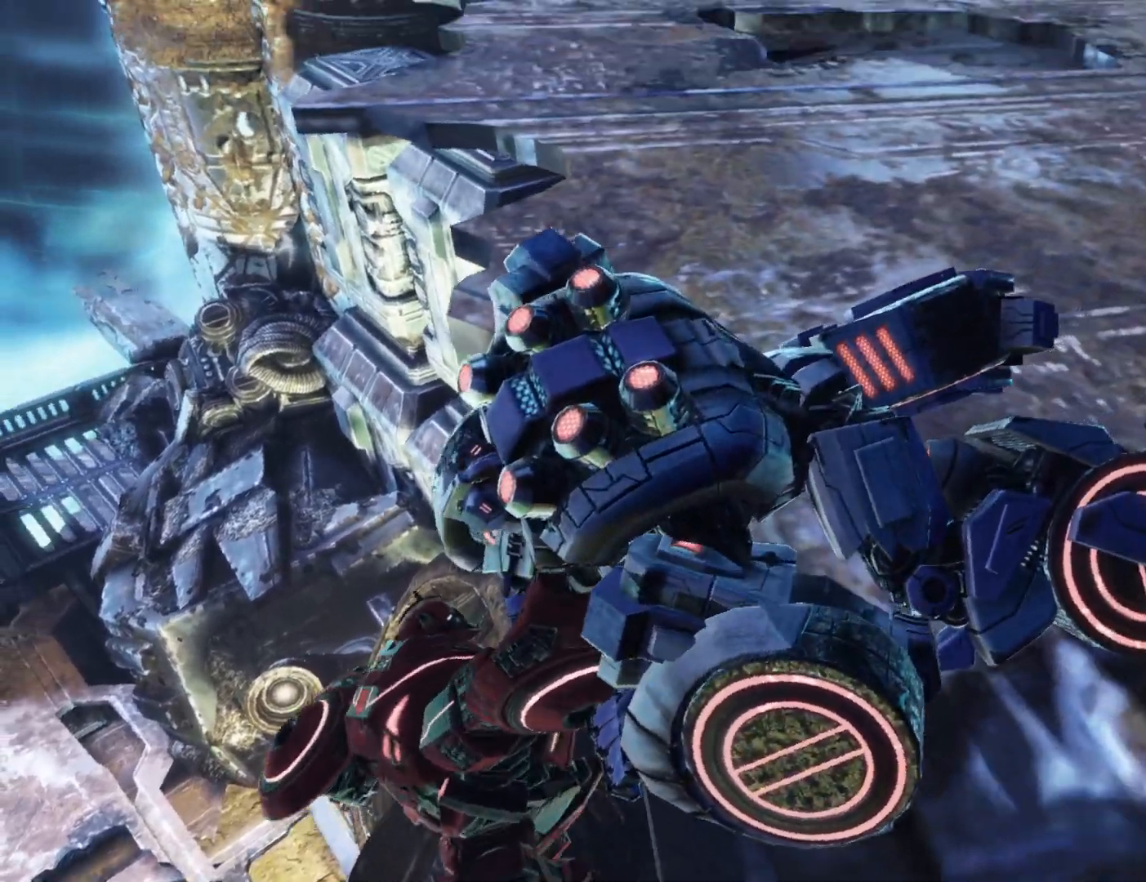
{"buttons": [], "left_stick": "center", "right_stick": "center", "events": []}
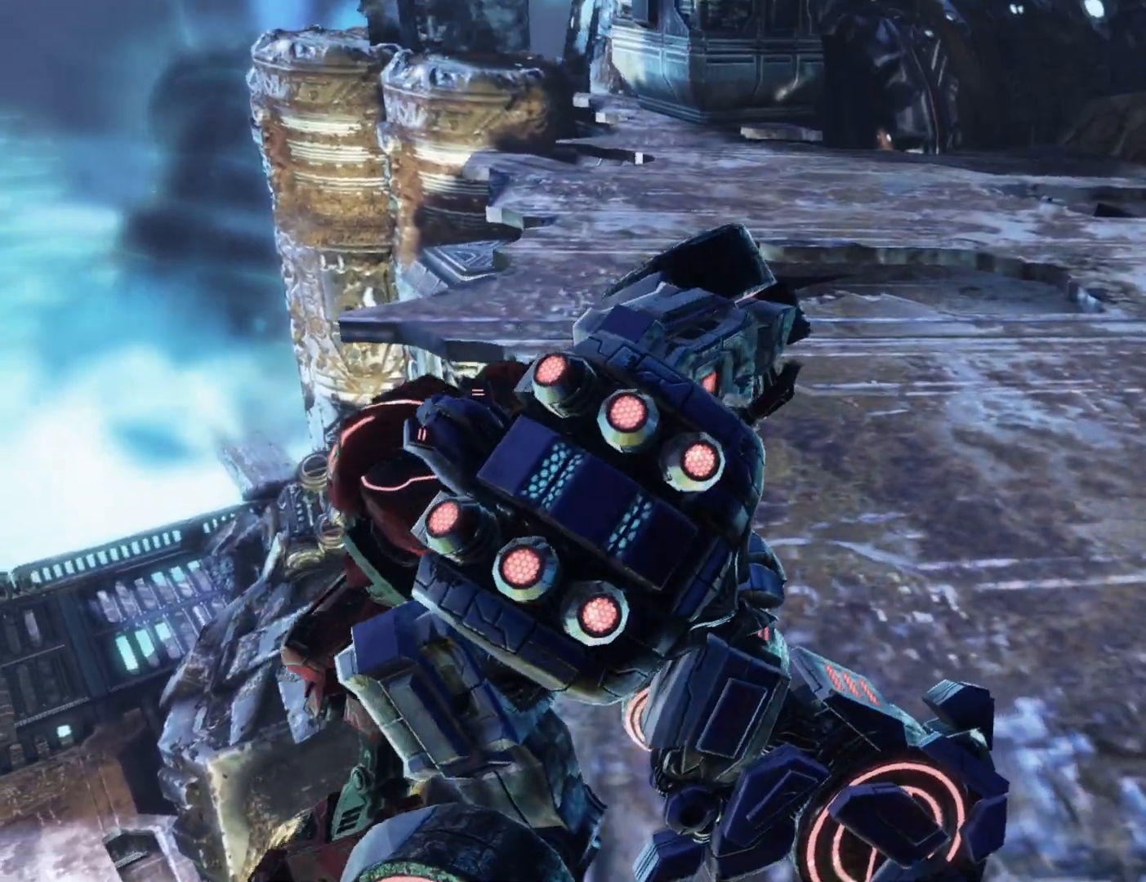
{"buttons": [], "left_stick": "center", "right_stick": "center", "events": []}
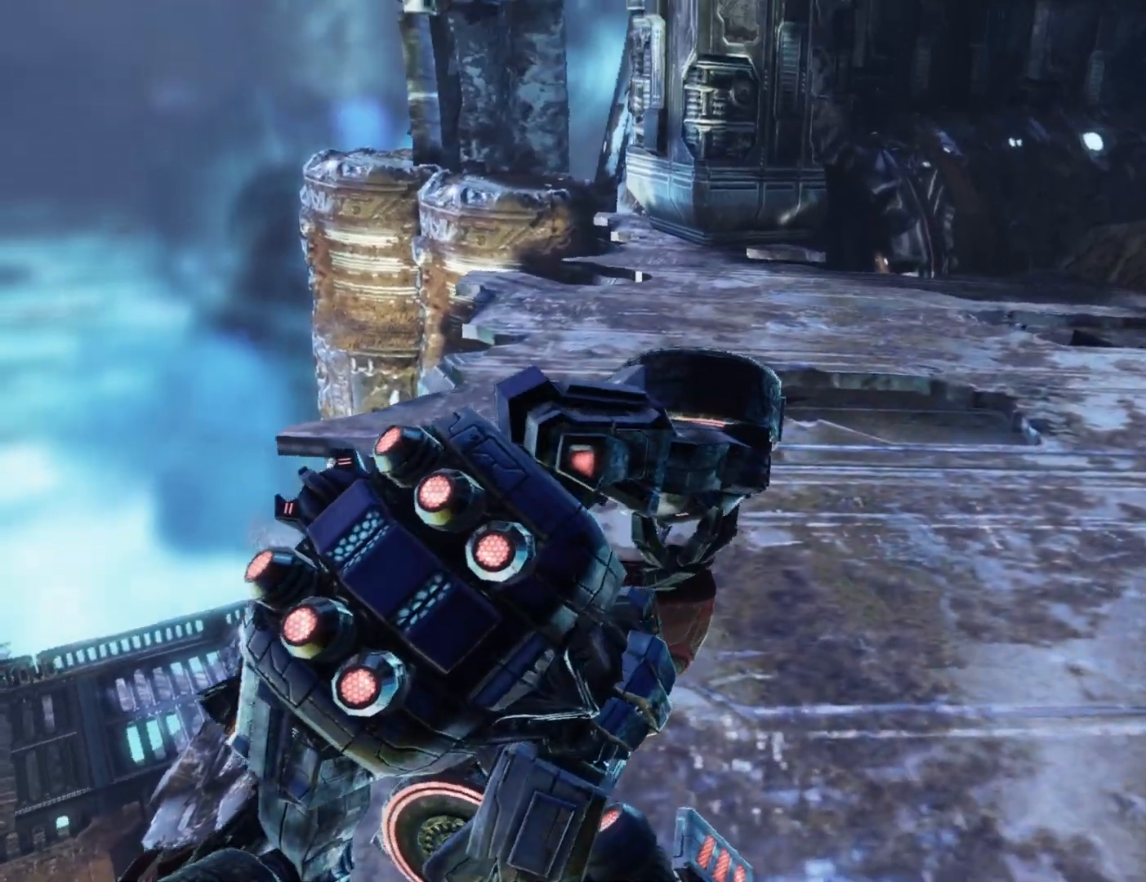
{"buttons": [], "left_stick": "center", "right_stick": "center", "events": []}
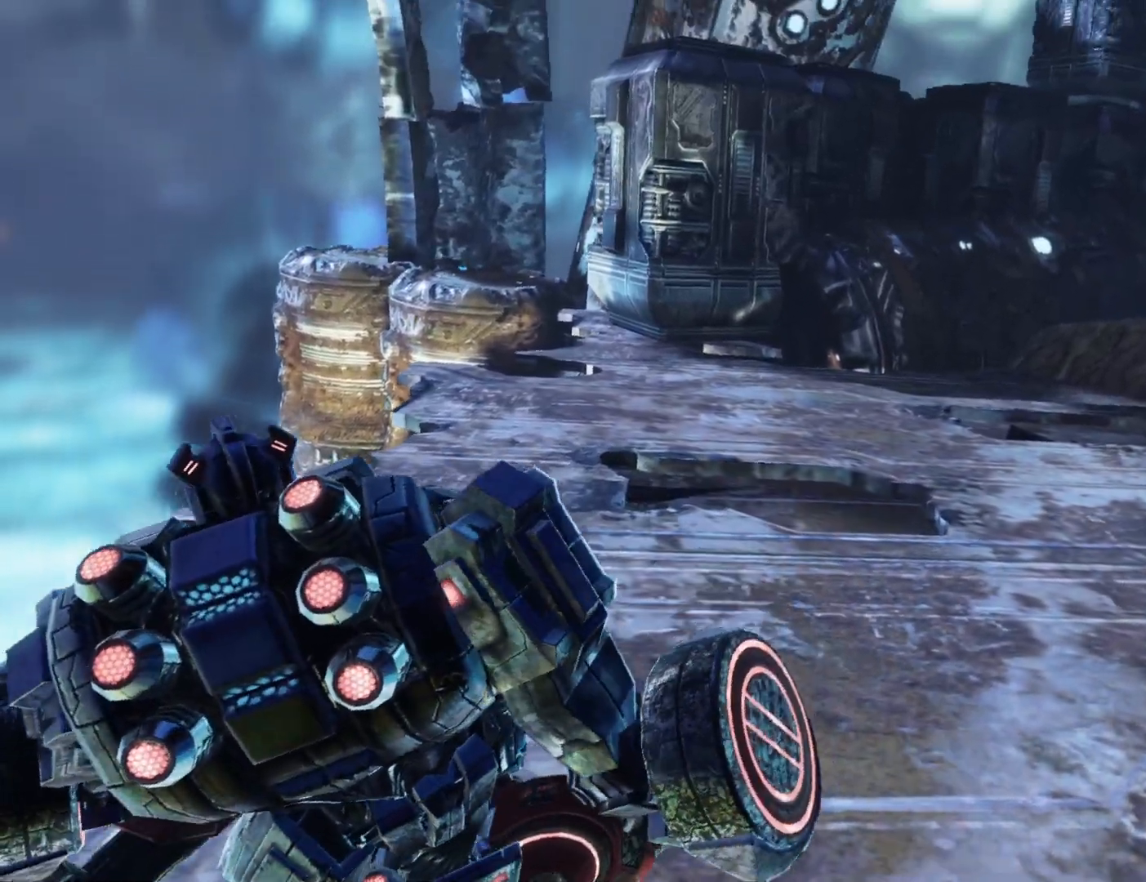
{"buttons": [], "left_stick": "down-right", "right_stick": "down", "events": [[150, "left_stick", "down"], [250, "right_stick", "down"], [433, "left_stick", "down-right"]]}
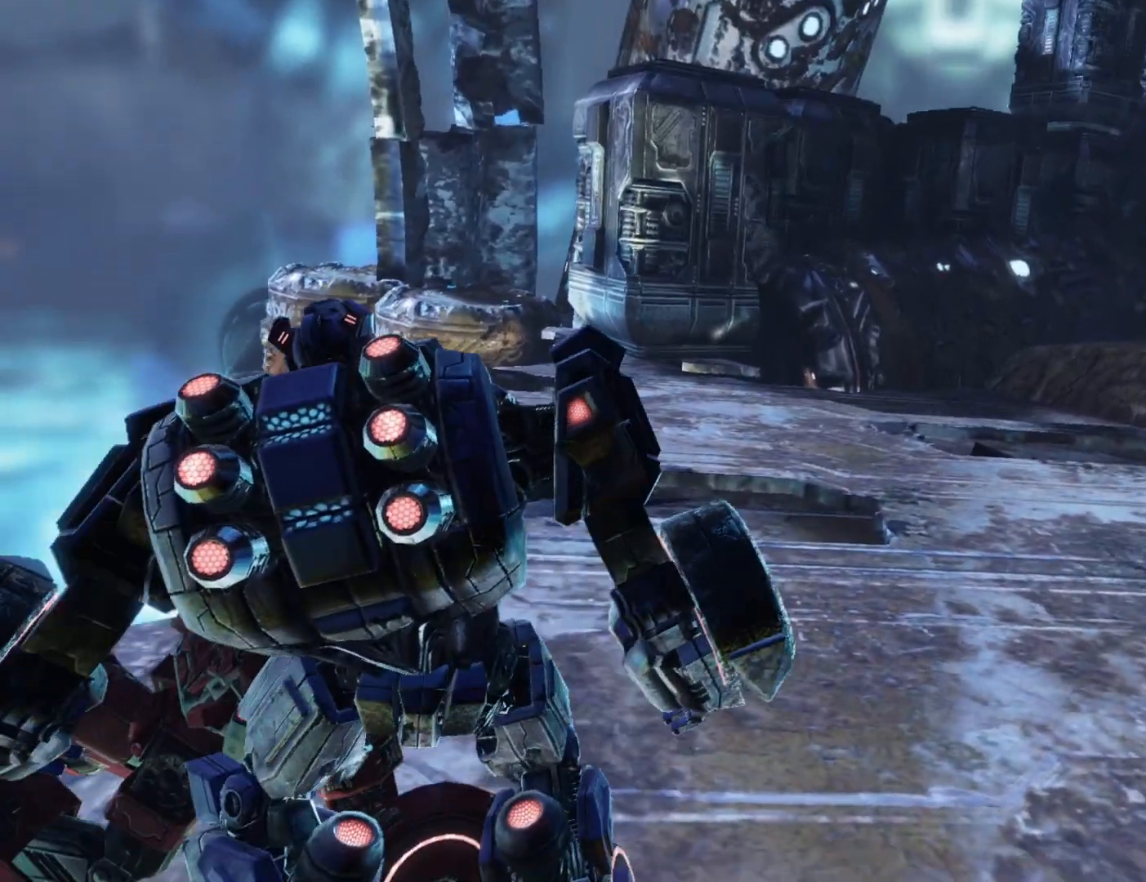
{"buttons": [], "left_stick": "up-right", "right_stick": "right", "events": [[50, "left_stick", "up-right"], [67, "right_stick", "right"]]}
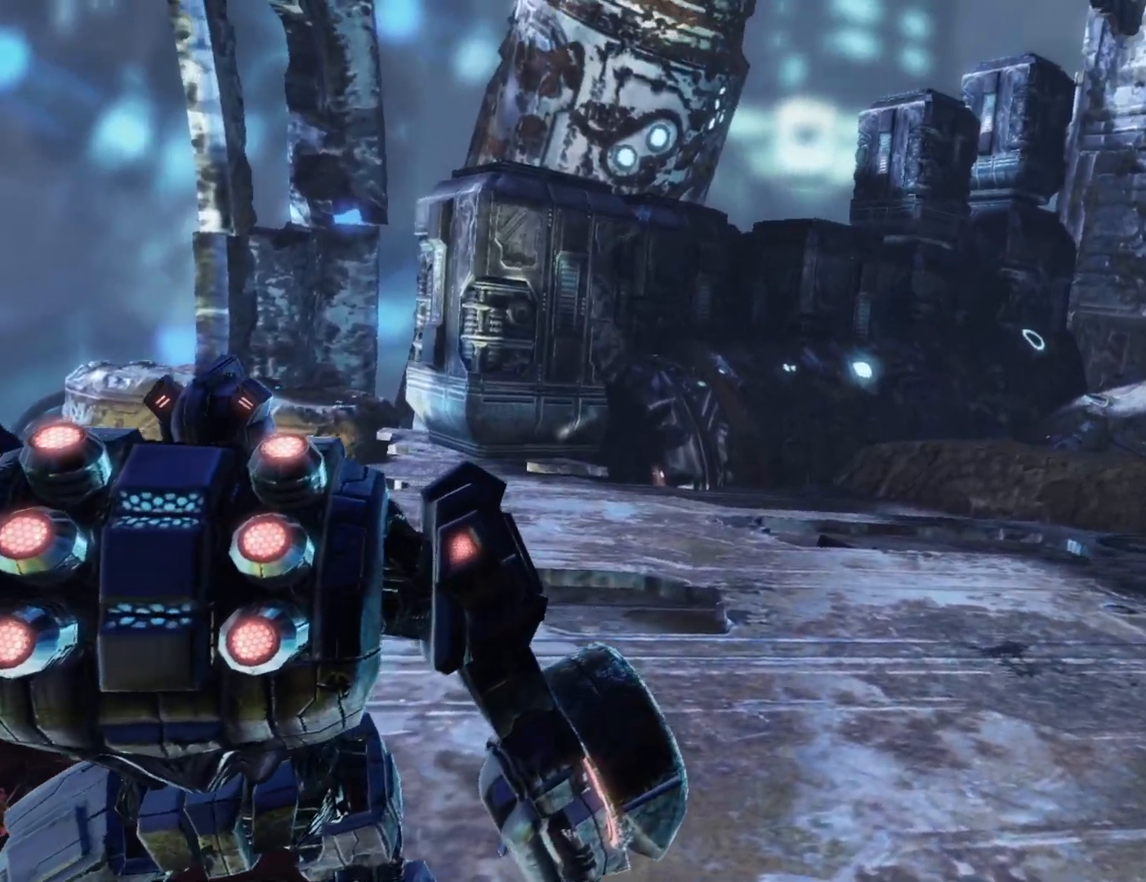
{"buttons": [], "left_stick": "right", "right_stick": "right", "events": [[417, "left_stick", "right"]]}
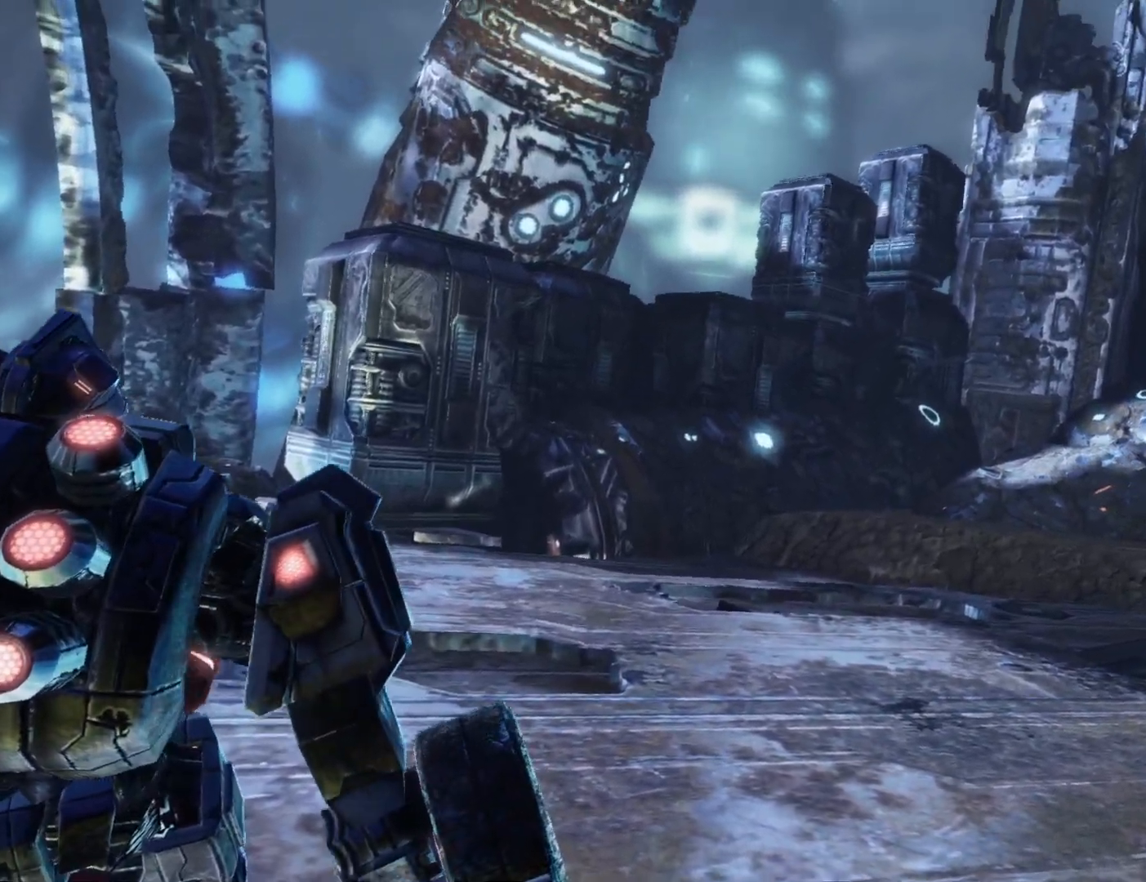
{"buttons": [], "left_stick": "down-right", "right_stick": "center", "events": [[250, "right_stick", "center"], [333, "left_stick", "down-right"], [333, "right_stick", "down"], [467, "right_stick", "center"]]}
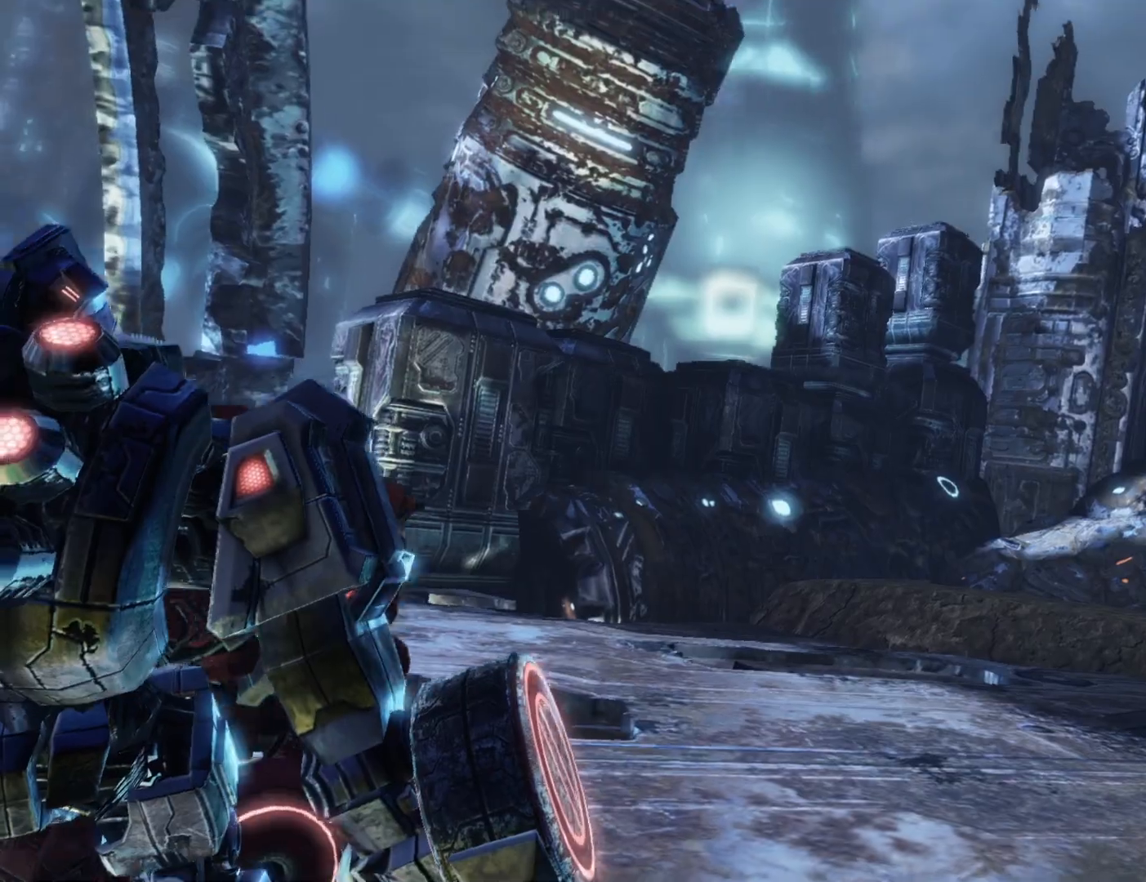
{"buttons": [], "left_stick": "center", "right_stick": "center", "events": [[17, "right_stick", "down"], [200, "right_stick", "up"], [267, "right_stick", "center"], [333, "left_stick", "center"]]}
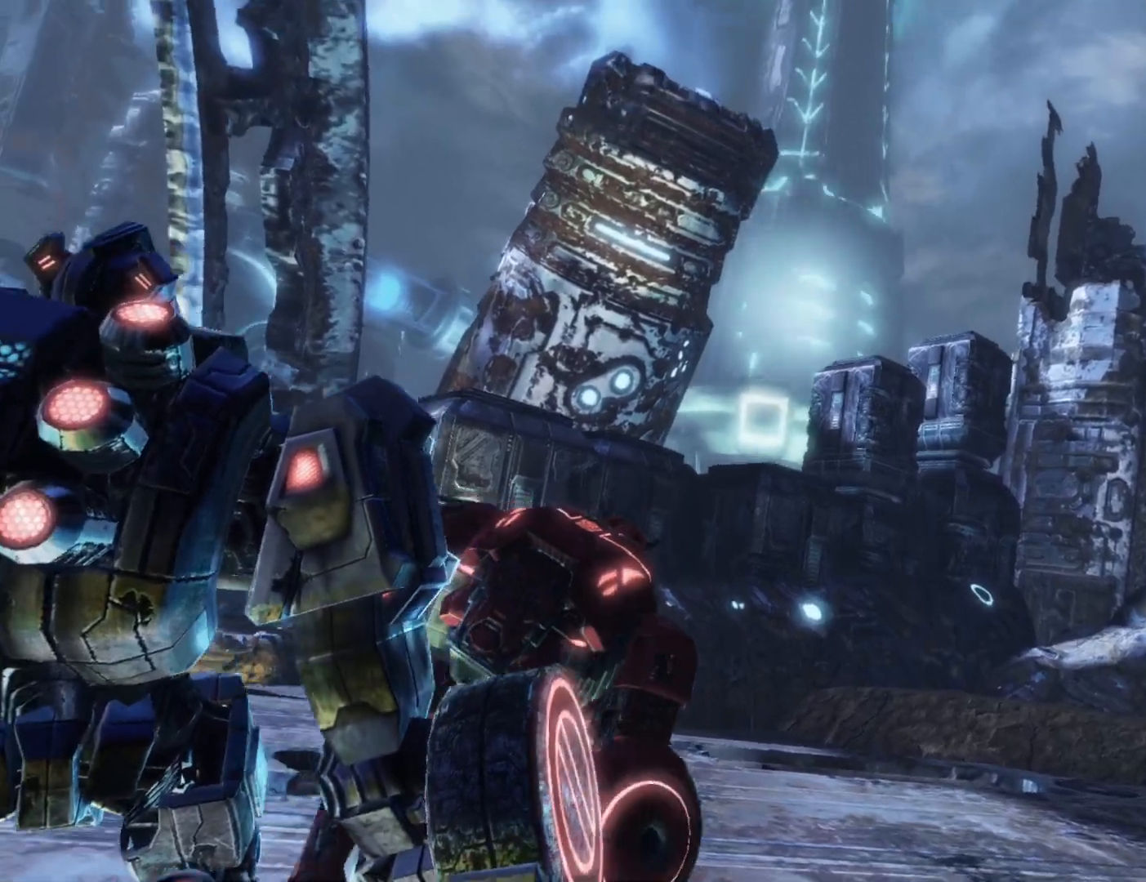
{"buttons": [], "left_stick": "center", "right_stick": "center", "events": [[200, "DPAD_DOWN", "down"], [317, "DPAD_DOWN", "up"], [317, "DPAD_LEFT", "down"], [367, "DPAD_UP", "down"], [417, "DPAD_LEFT", "up"], [433, "DPAD_UP", "up"]]}
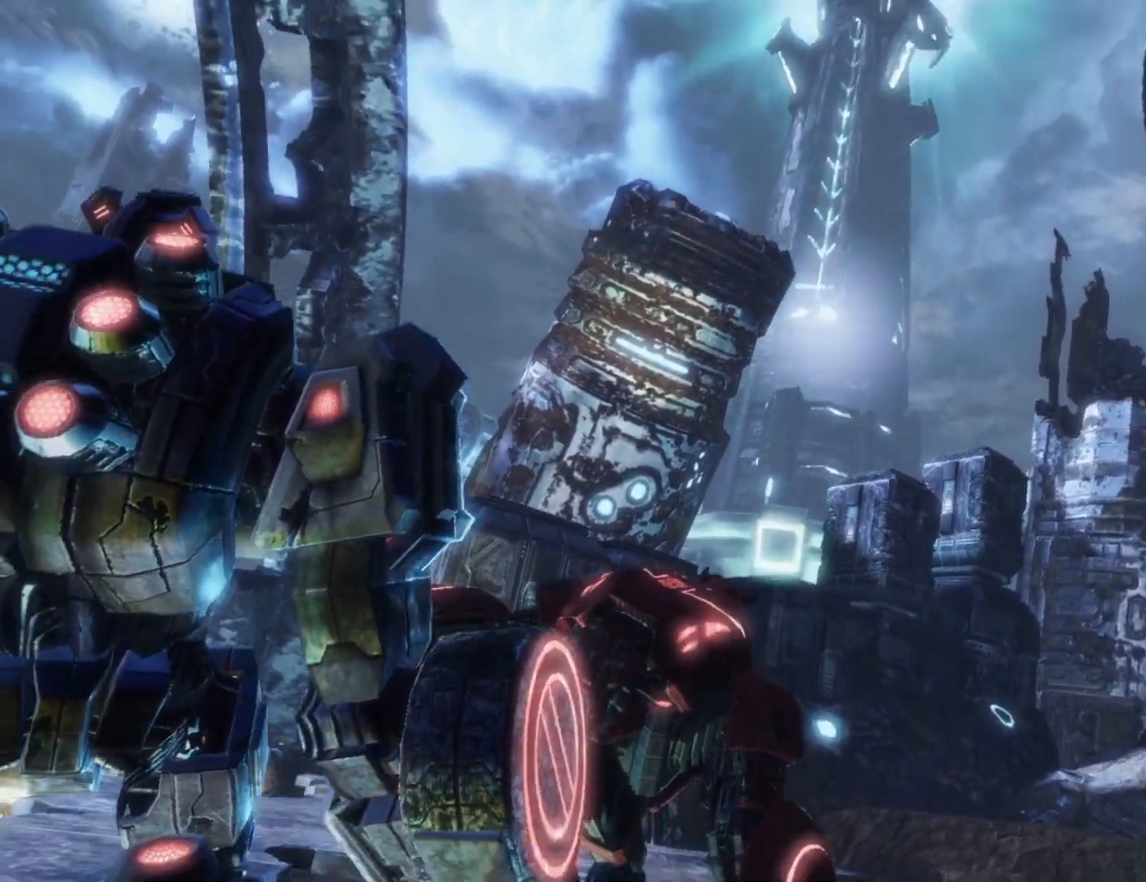
{"buttons": [], "left_stick": "center", "right_stick": "center", "events": []}
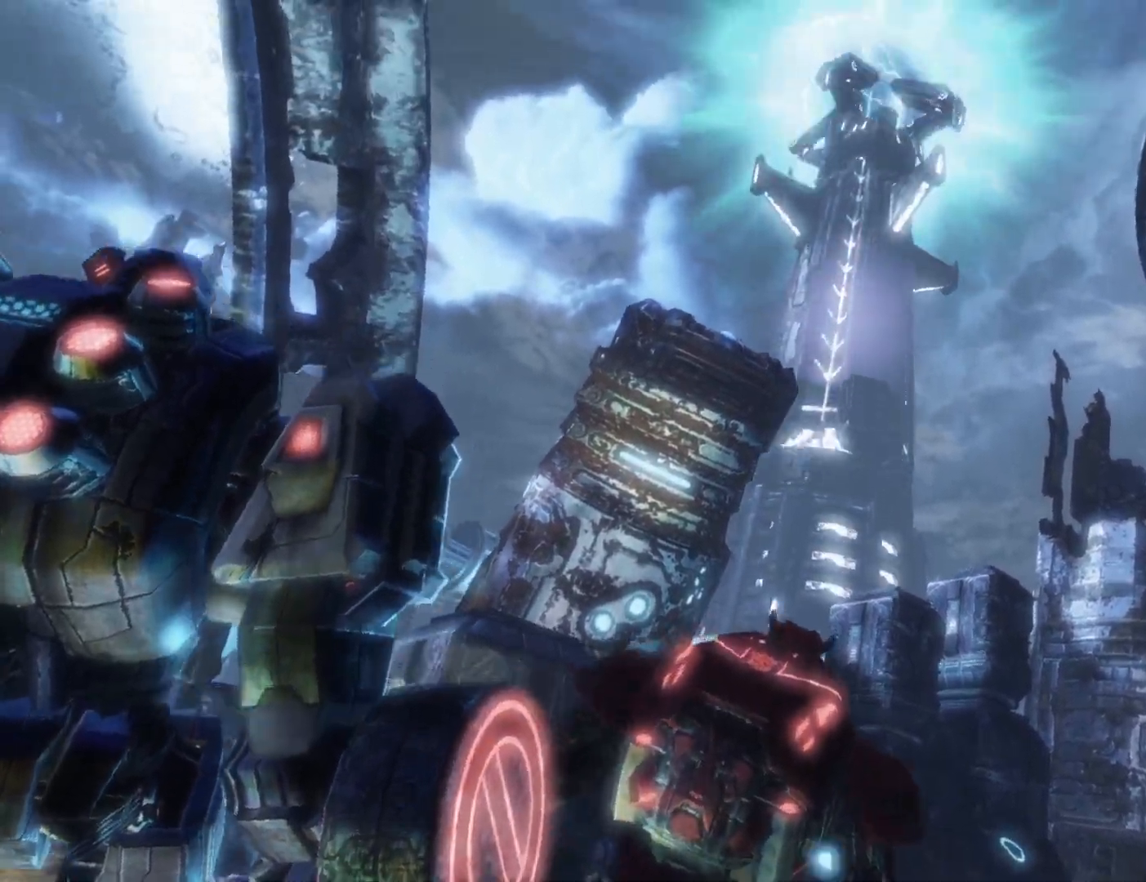
{"buttons": [], "left_stick": "center", "right_stick": "center", "events": []}
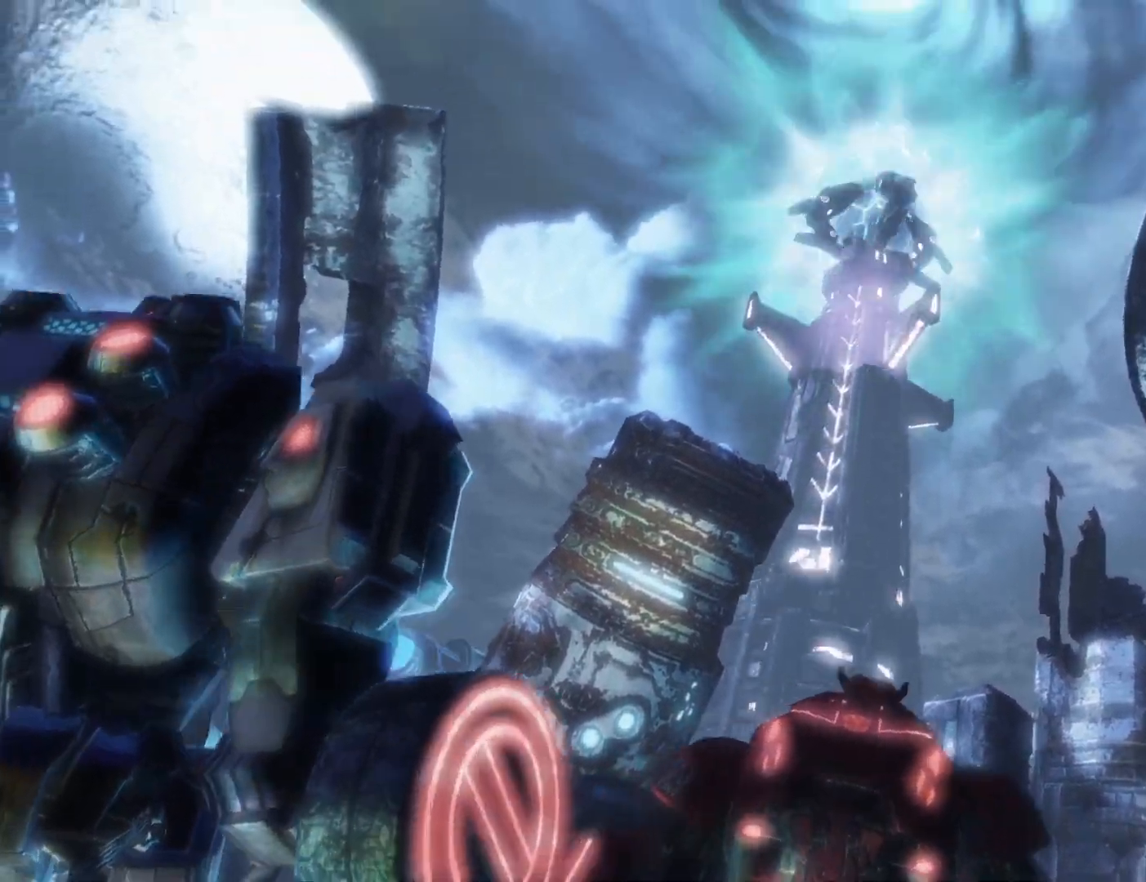
{"buttons": [], "left_stick": "center", "right_stick": "center", "events": [[33, "right_stick", "left"], [133, "right_stick", "center"]]}